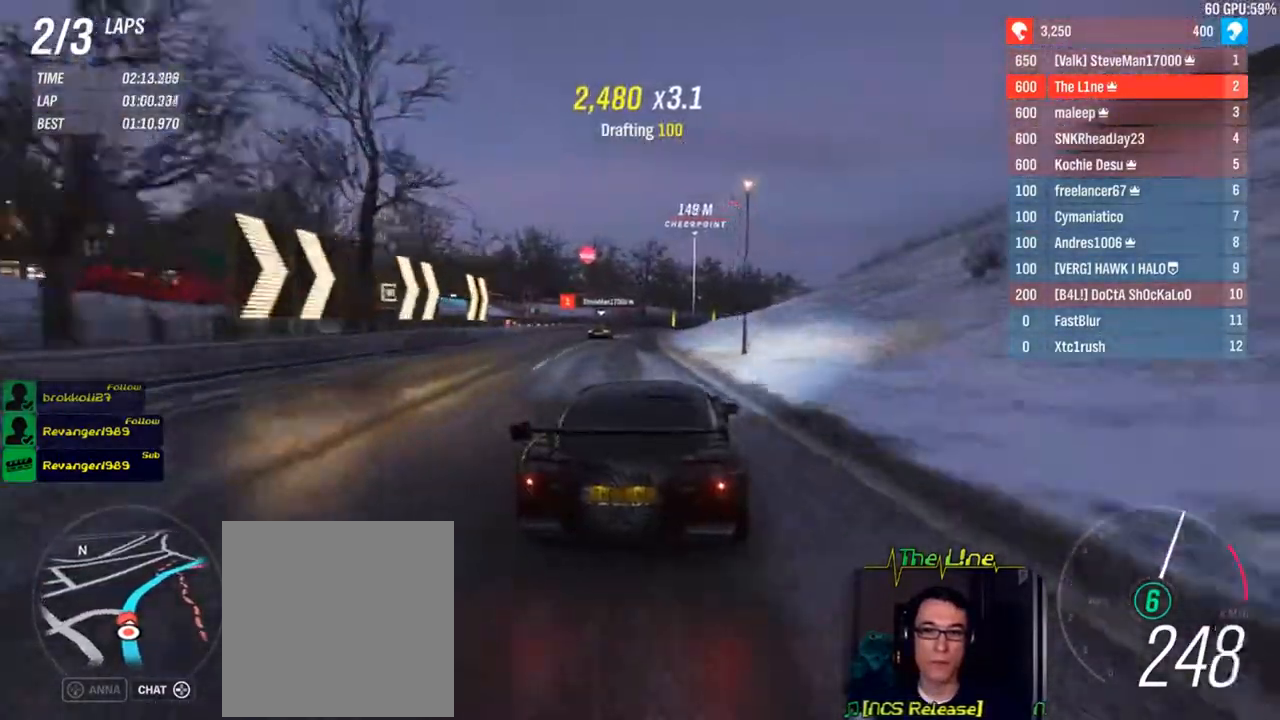
Gameplay with a controller (Xbox layout); each line is a JSON object with the inputs held at the frame after it. "events" lists button and stick changes between this image and that frame as [ms after this image, input, new state], when the widget could be followed in between.
{"buttons": ["R2"], "left_stick": "right", "right_stick": "center", "events": [[16, "left_stick", "up-left"], [183, "left_stick", "center"], [350, "left_stick", "right"]]}
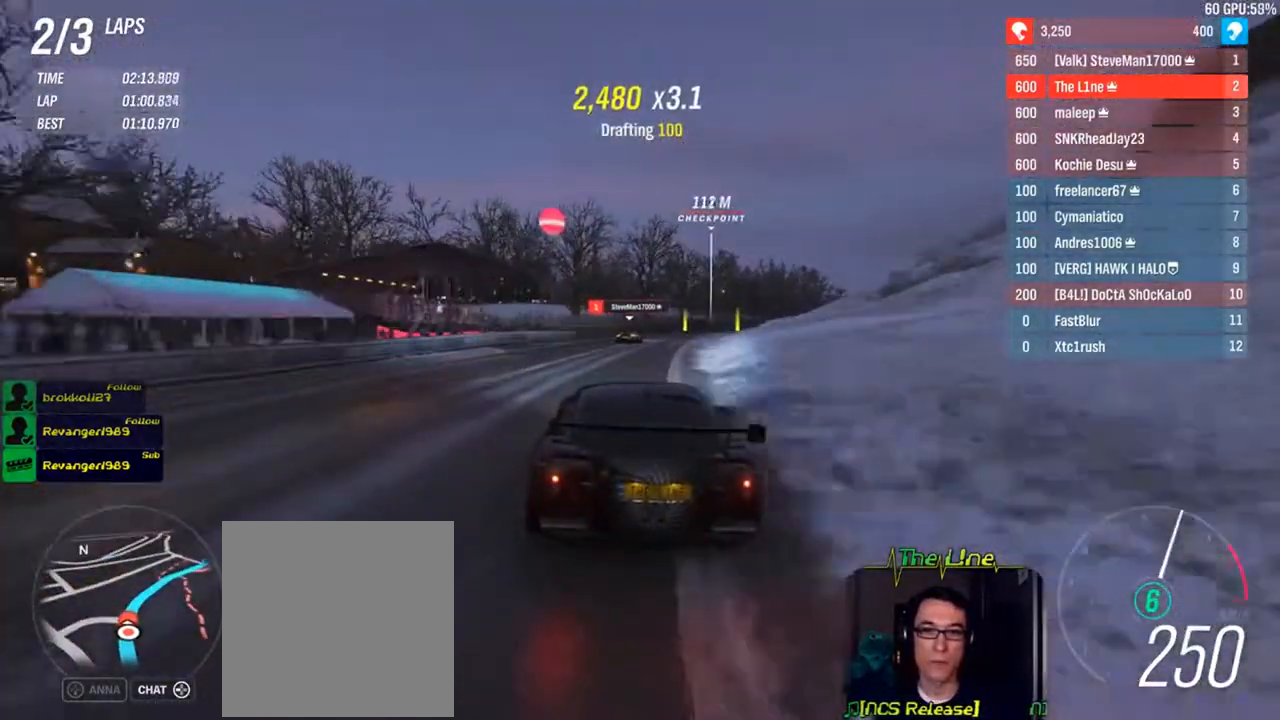
{"buttons": ["R2"], "left_stick": "center", "right_stick": "center", "events": [[100, "R2", "up"], [300, "left_stick", "center"], [367, "R2", "down"]]}
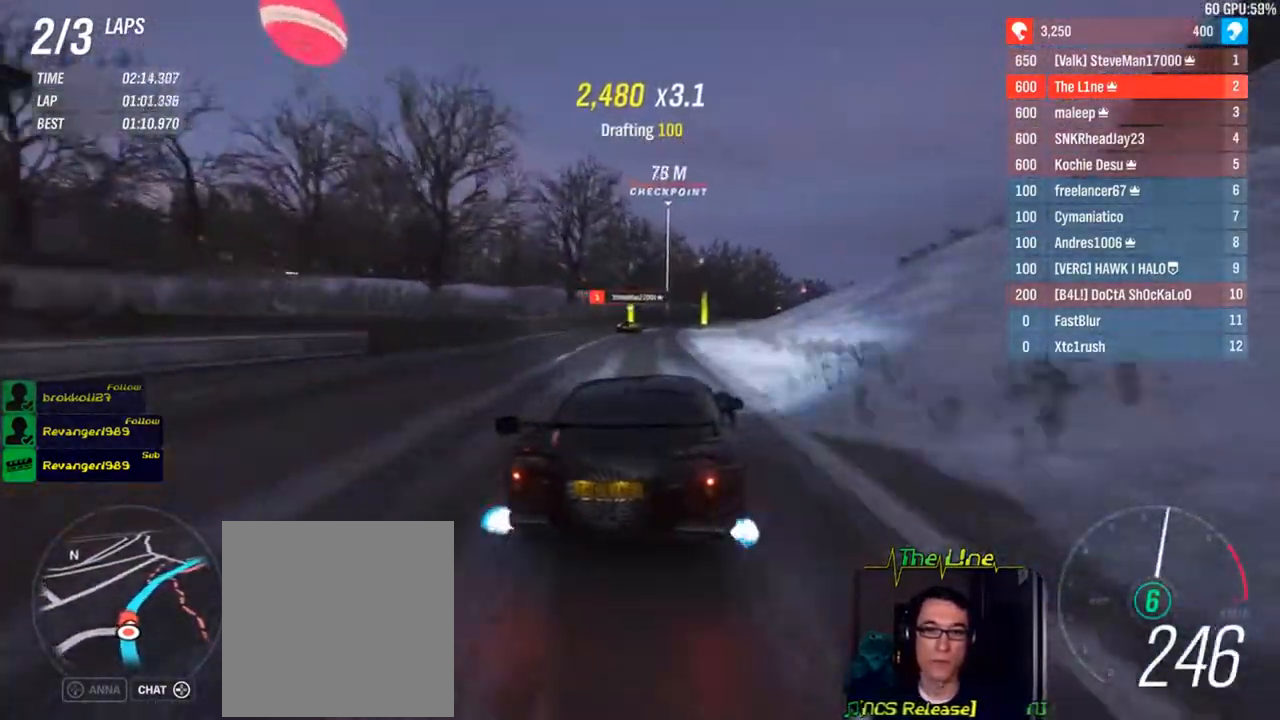
{"buttons": ["R2"], "left_stick": "center", "right_stick": "center", "events": [[33, "left_stick", "left"], [116, "left_stick", "center"], [333, "left_stick", "right"], [400, "left_stick", "center"]]}
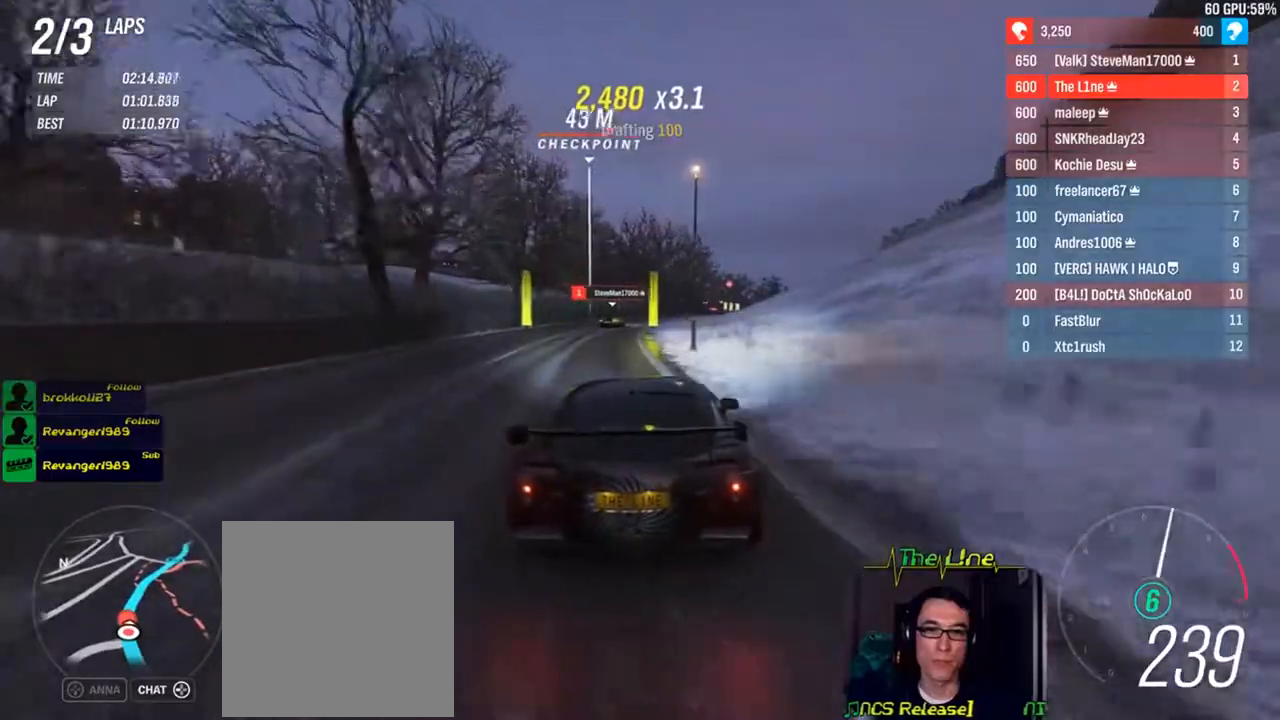
{"buttons": ["R2"], "left_stick": "right", "right_stick": "center", "events": [[117, "left_stick", "right"]]}
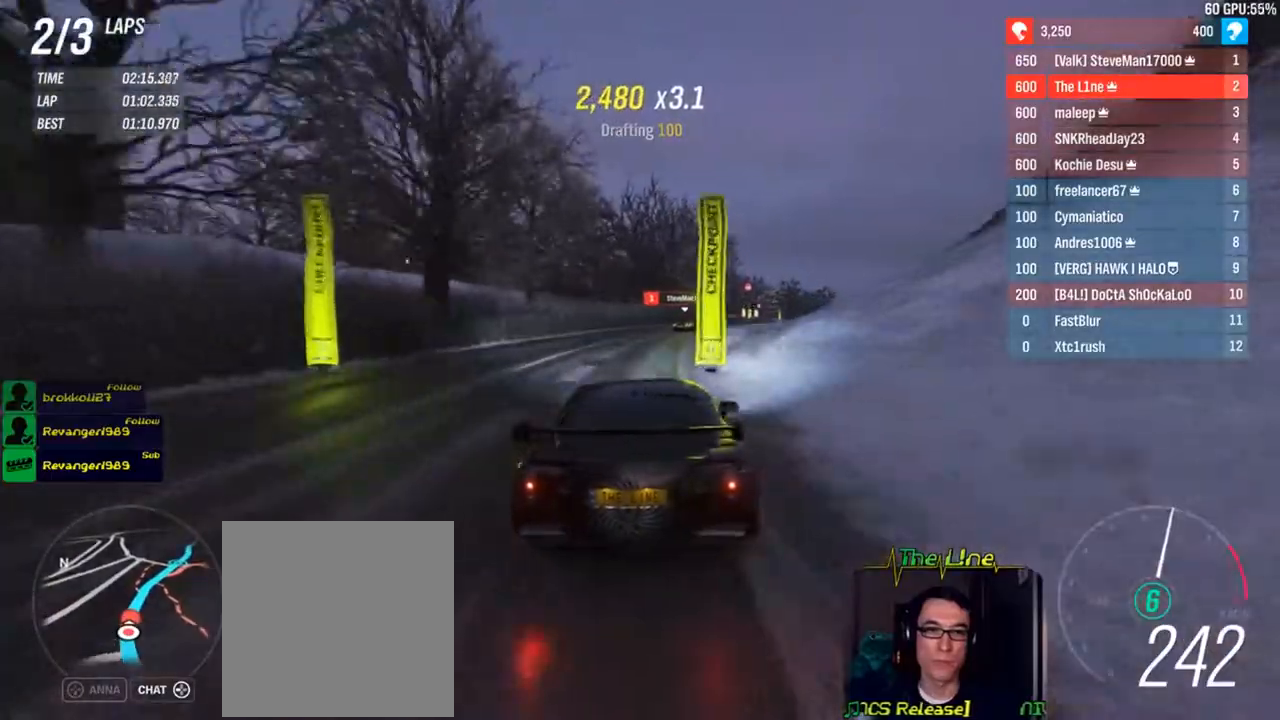
{"buttons": ["R2"], "left_stick": "right", "right_stick": "center", "events": [[133, "left_stick", "center"], [250, "left_stick", "right"]]}
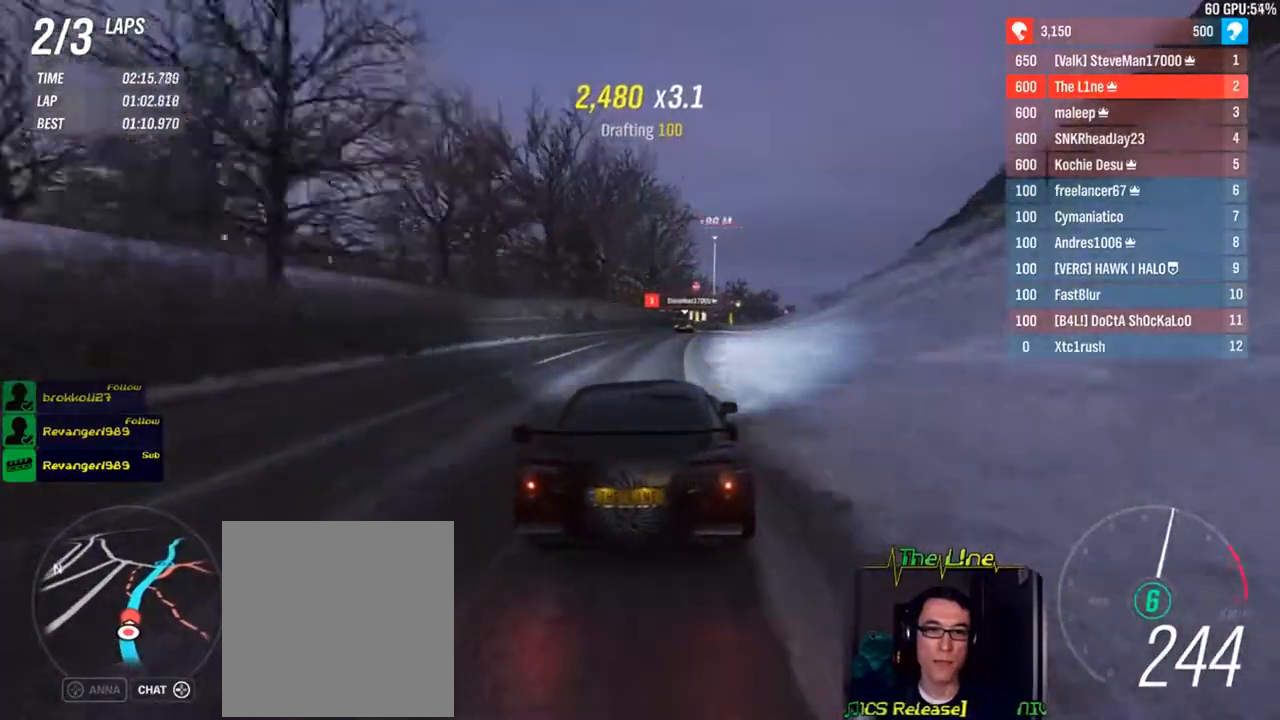
{"buttons": ["R2"], "left_stick": "right", "right_stick": "center", "events": [[50, "left_stick", "center"], [234, "left_stick", "right"], [400, "left_stick", "center"], [484, "left_stick", "right"]]}
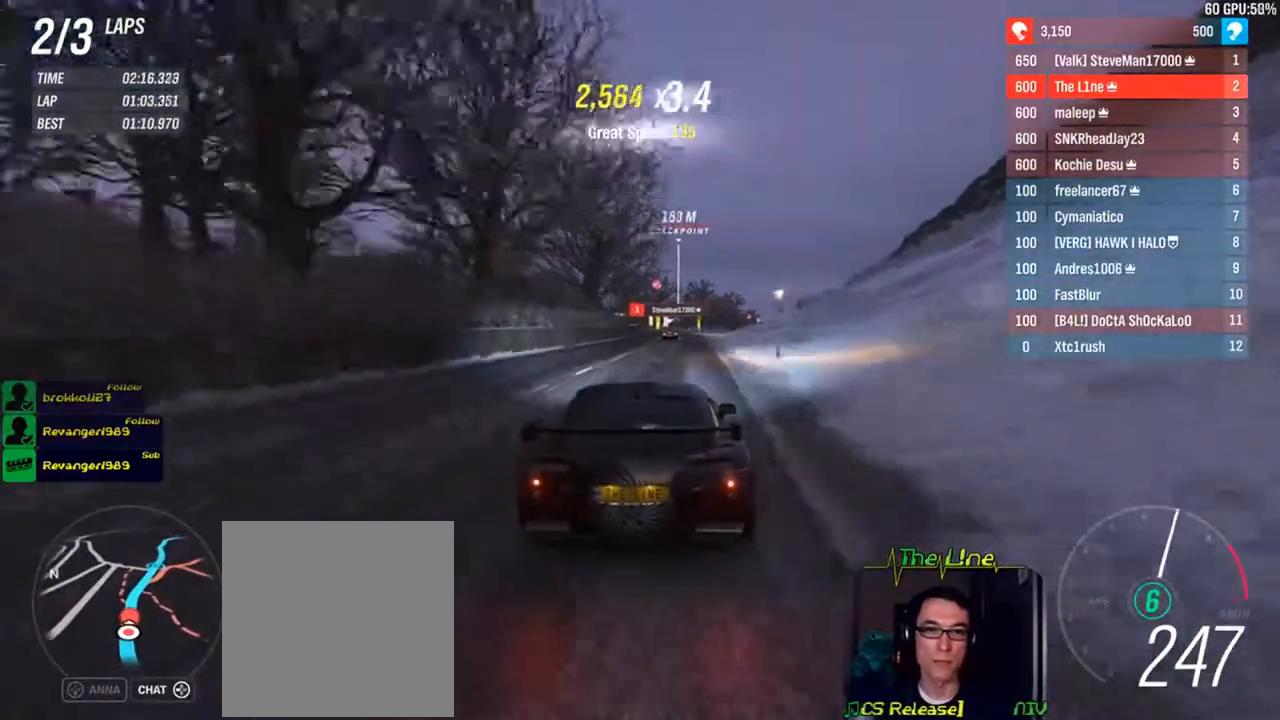
{"buttons": ["R2"], "left_stick": "left", "right_stick": "center", "events": [[83, "left_stick", "center"], [450, "left_stick", "left"]]}
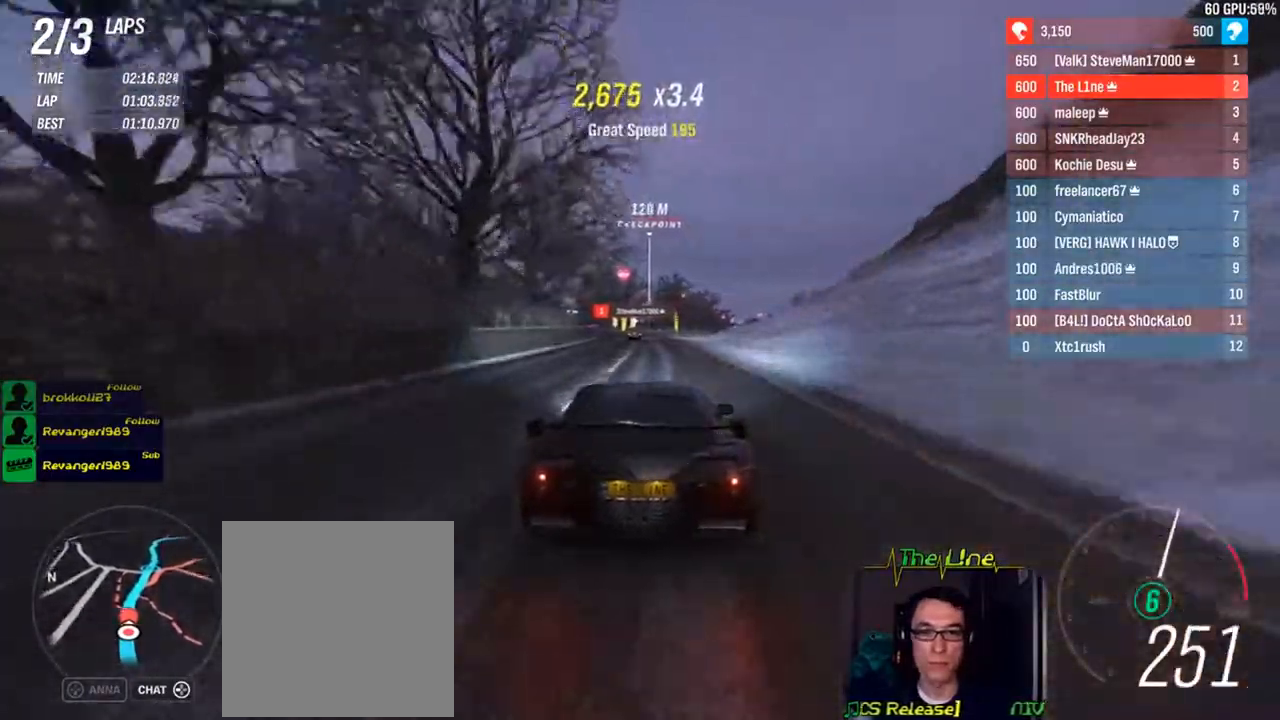
{"buttons": ["R2"], "left_stick": "center", "right_stick": "center", "events": [[117, "left_stick", "center"], [367, "left_stick", "right"], [451, "left_stick", "center"]]}
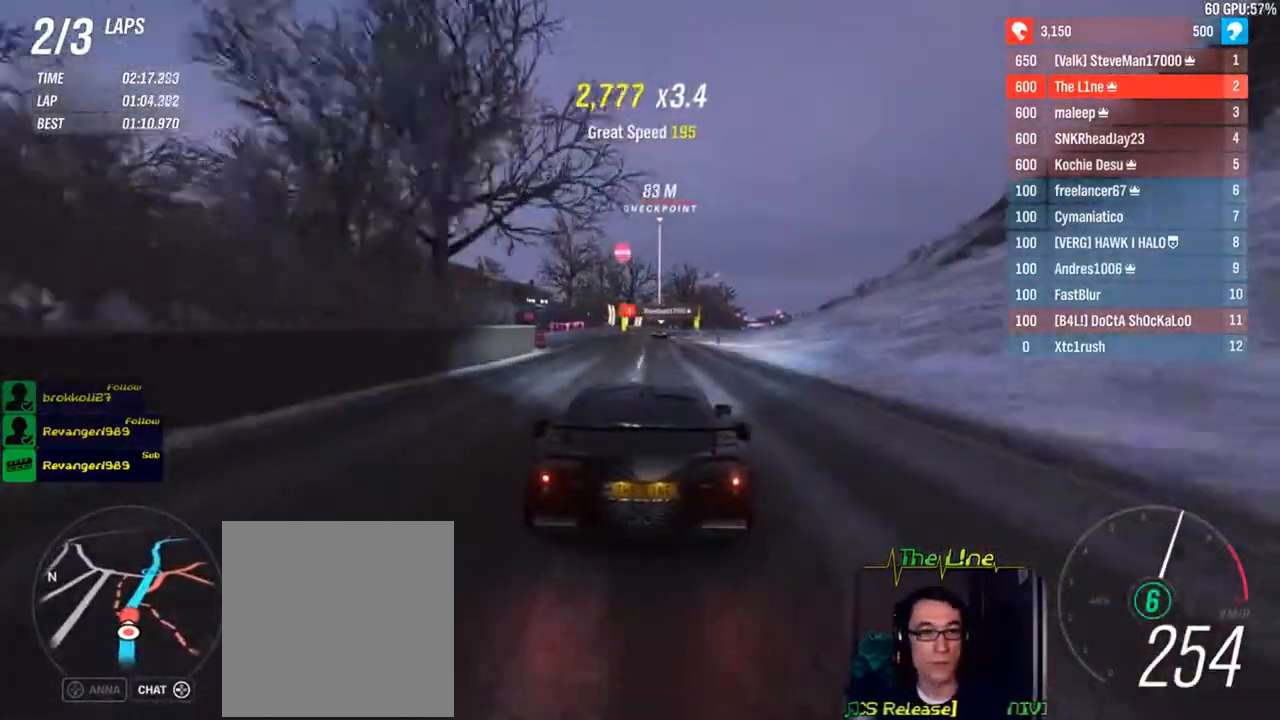
{"buttons": ["R2"], "left_stick": "right", "right_stick": "center", "events": [[450, "left_stick", "right"]]}
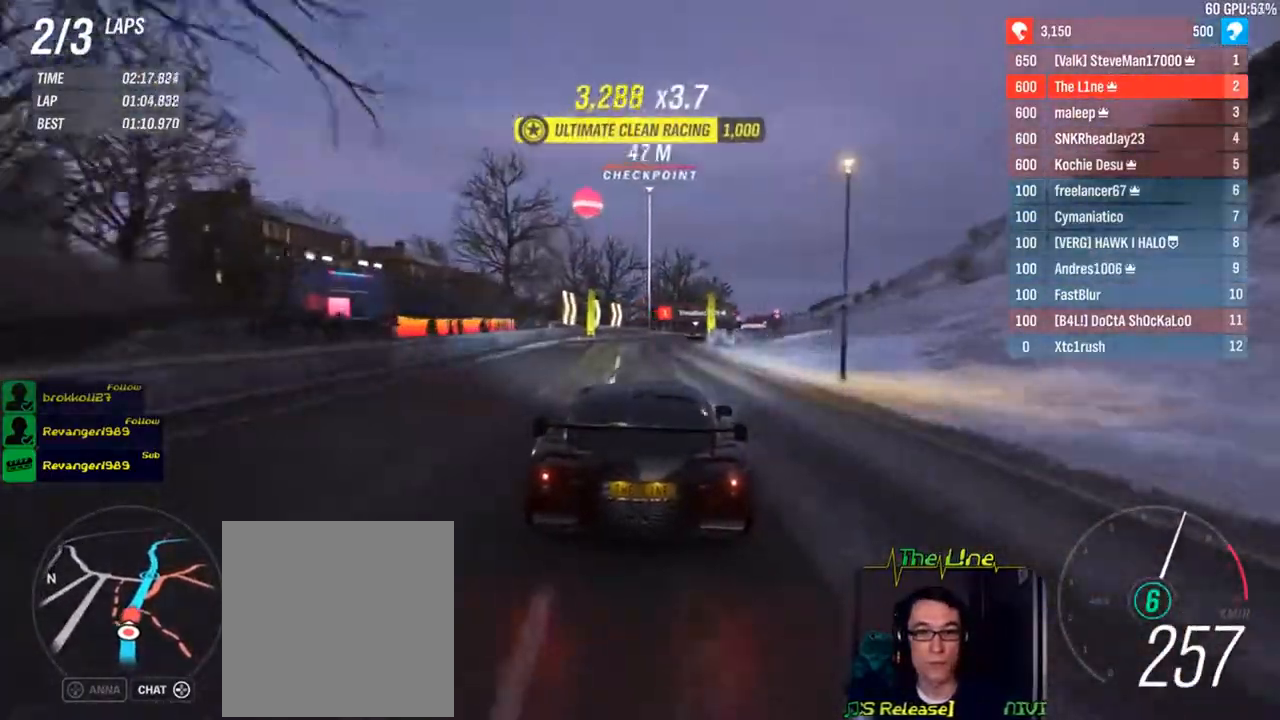
{"buttons": ["R2"], "left_stick": "right", "right_stick": "center", "events": [[33, "left_stick", "center"], [150, "left_stick", "right"]]}
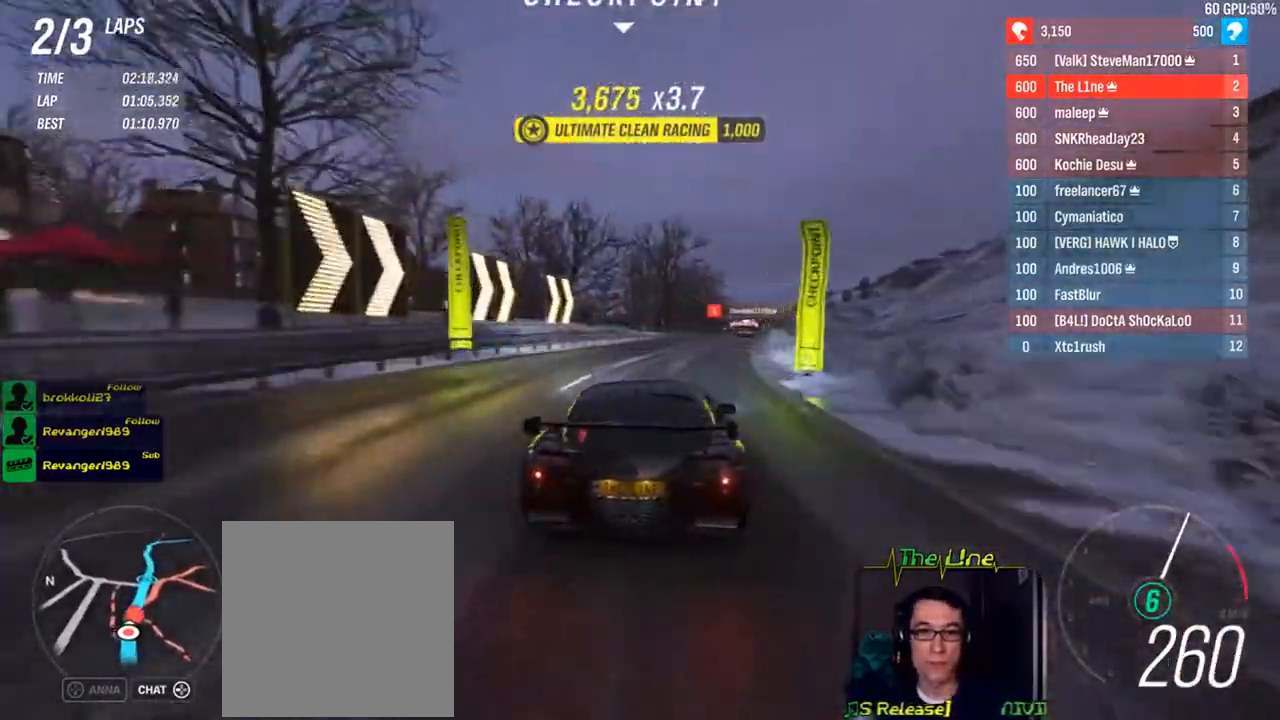
{"buttons": ["R2"], "left_stick": "center", "right_stick": "center", "events": [[317, "left_stick", "center"]]}
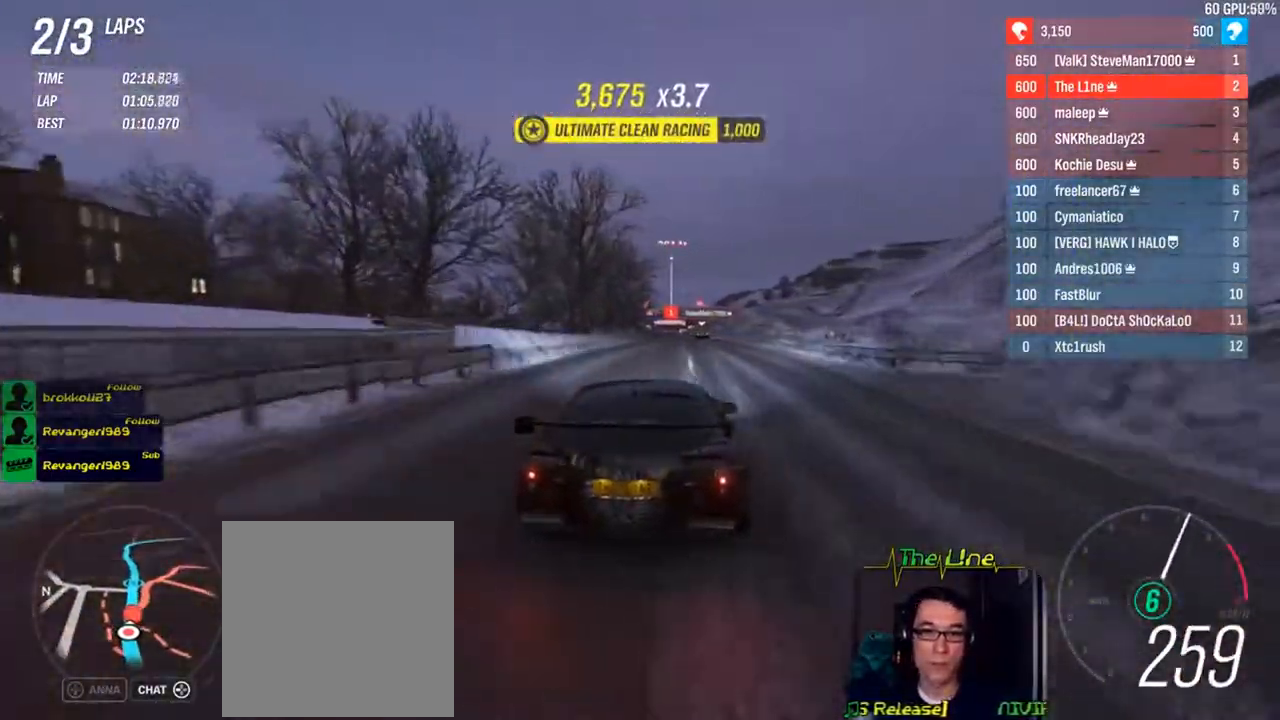
{"buttons": ["R2"], "left_stick": "center", "right_stick": "center", "events": [[100, "left_stick", "right"], [350, "left_stick", "center"]]}
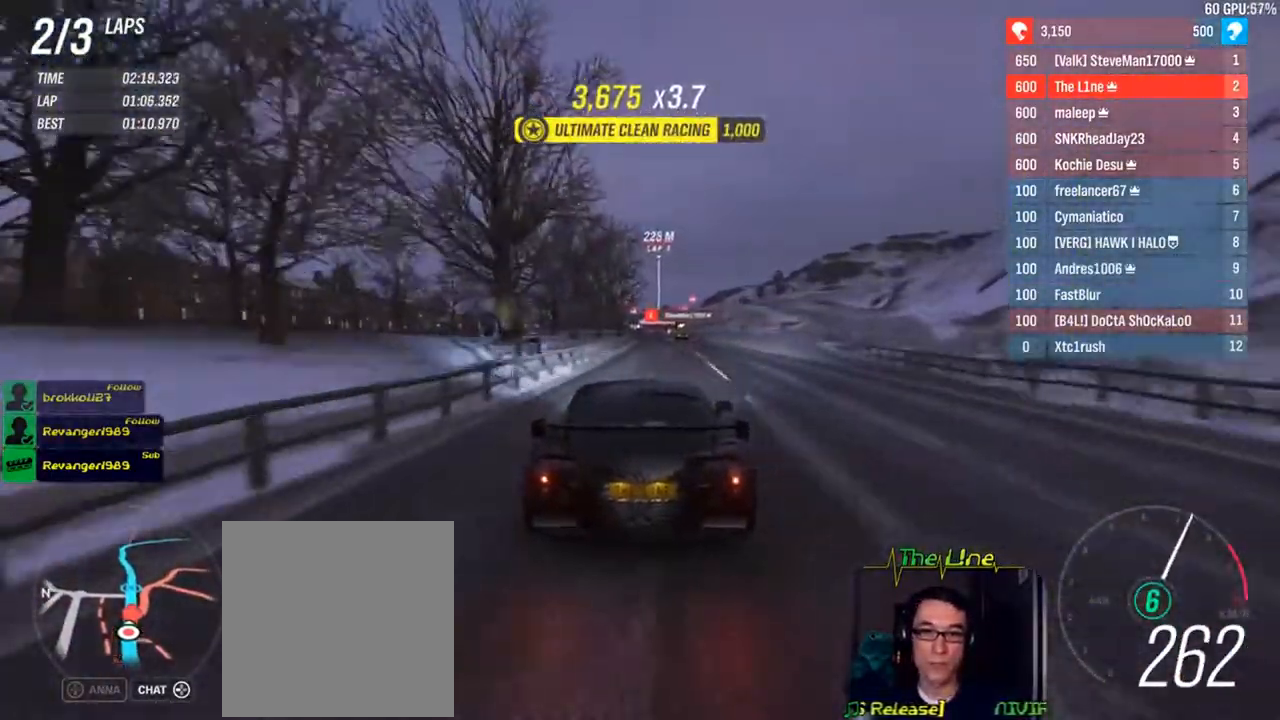
{"buttons": ["R2"], "left_stick": "center", "right_stick": "center", "events": [[33, "left_stick", "right"], [150, "left_stick", "center"]]}
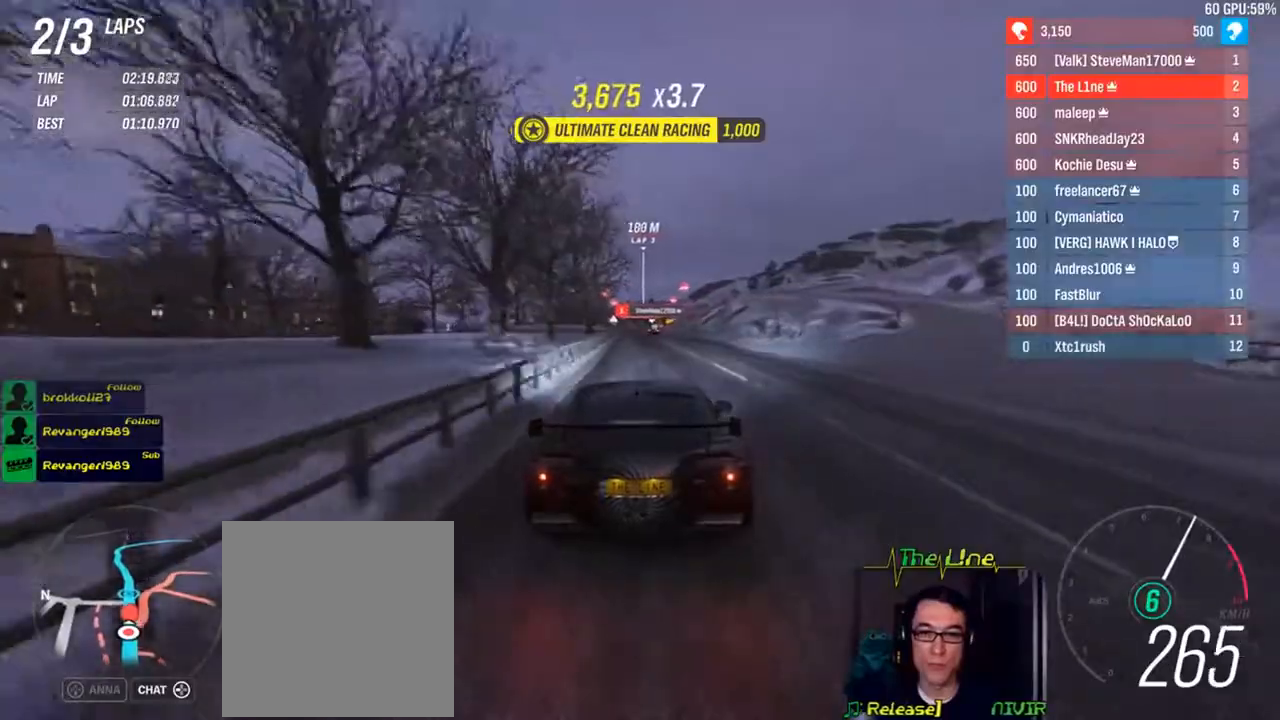
{"buttons": ["R2"], "left_stick": "center", "right_stick": "center", "events": []}
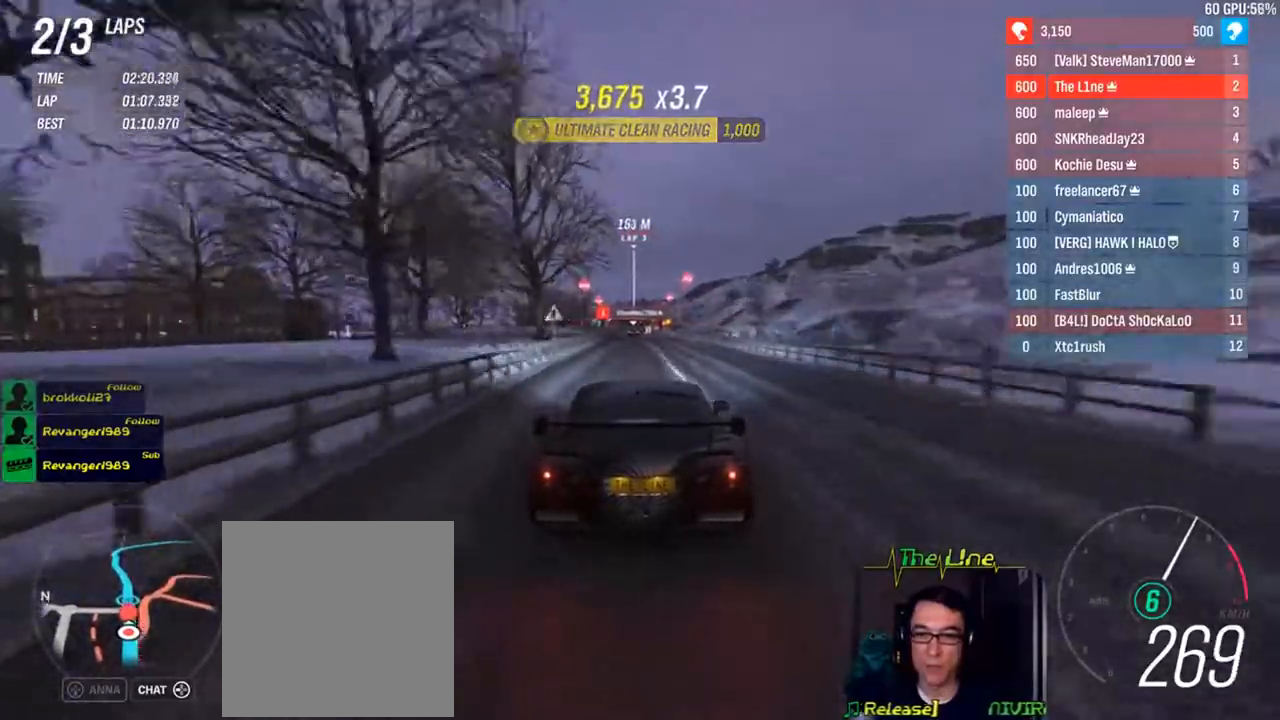
{"buttons": ["R2"], "left_stick": "center", "right_stick": "center", "events": [[116, "left_stick", "left"], [233, "left_stick", "center"]]}
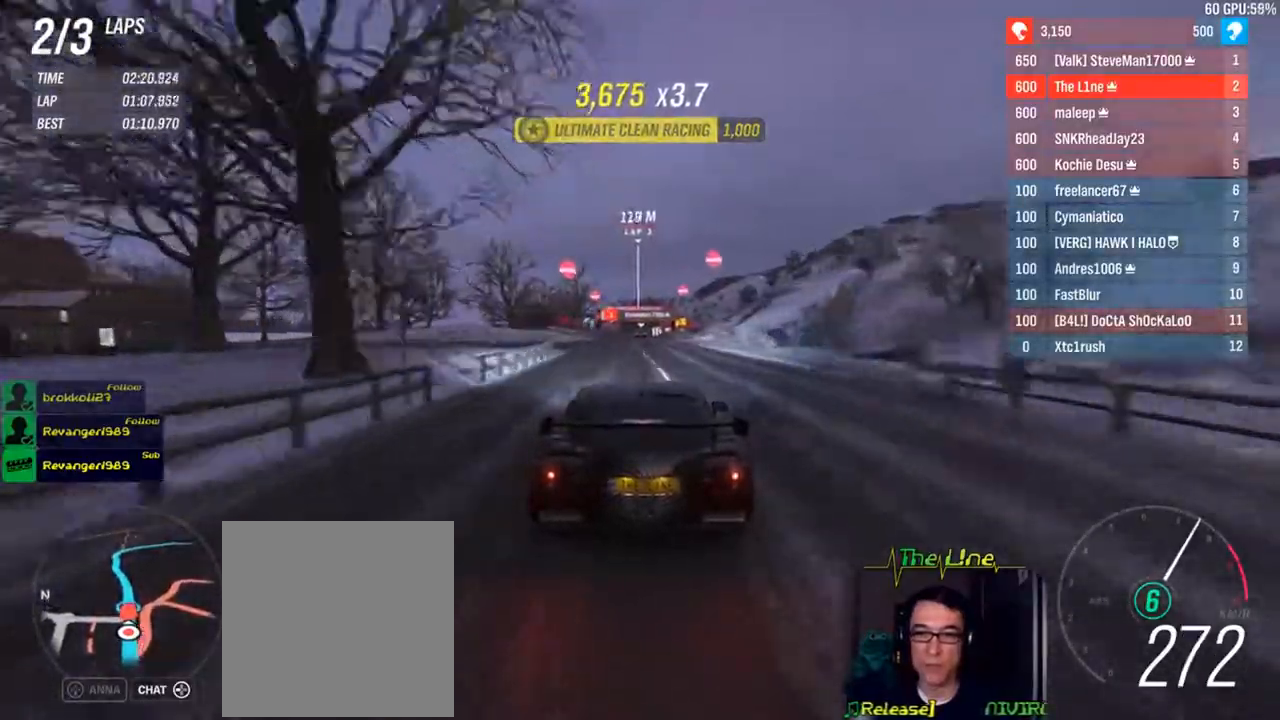
{"buttons": ["R2"], "left_stick": "right", "right_stick": "center", "events": [[484, "left_stick", "right"]]}
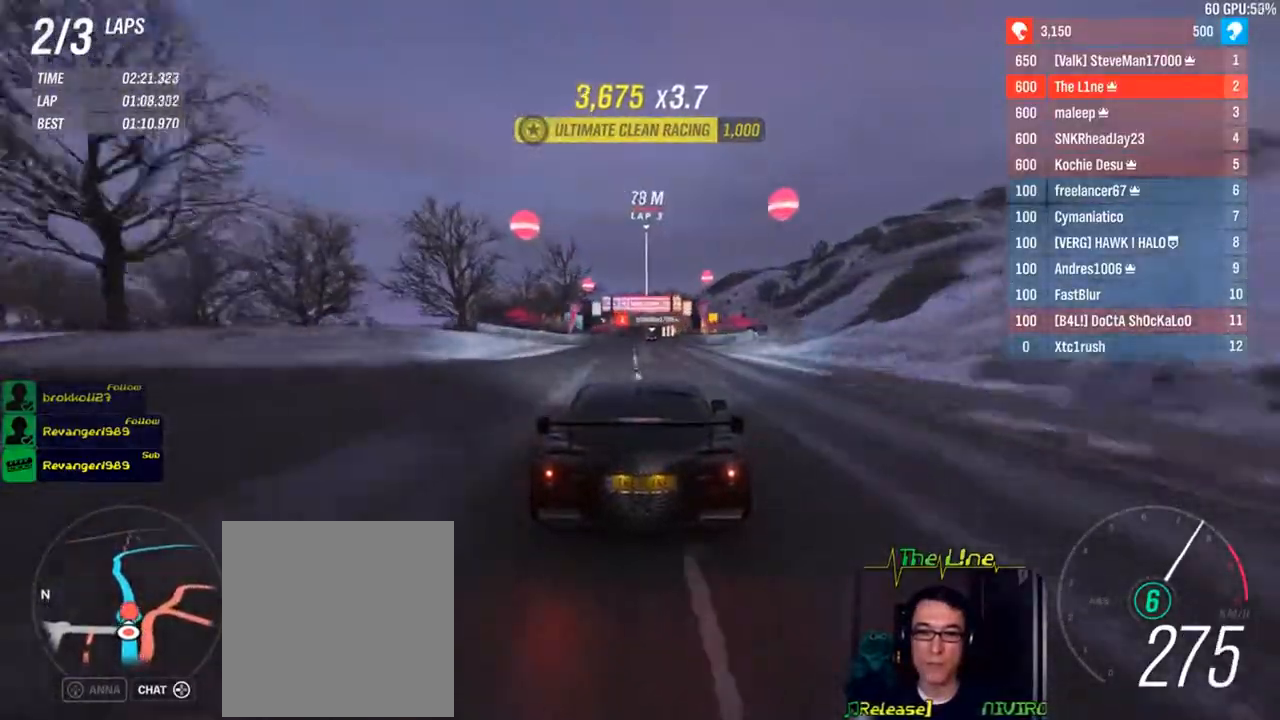
{"buttons": ["R2"], "left_stick": "center", "right_stick": "center", "events": [[66, "left_stick", "center"]]}
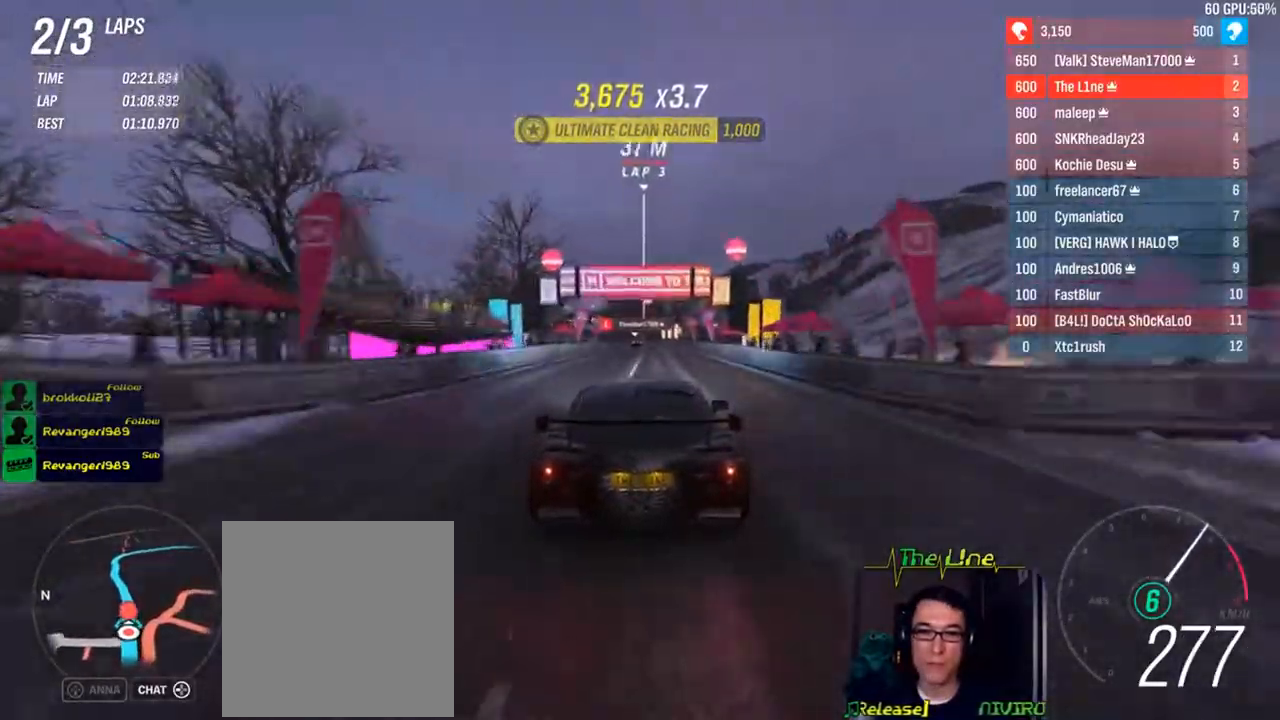
{"buttons": ["R2"], "left_stick": "center", "right_stick": "center", "events": []}
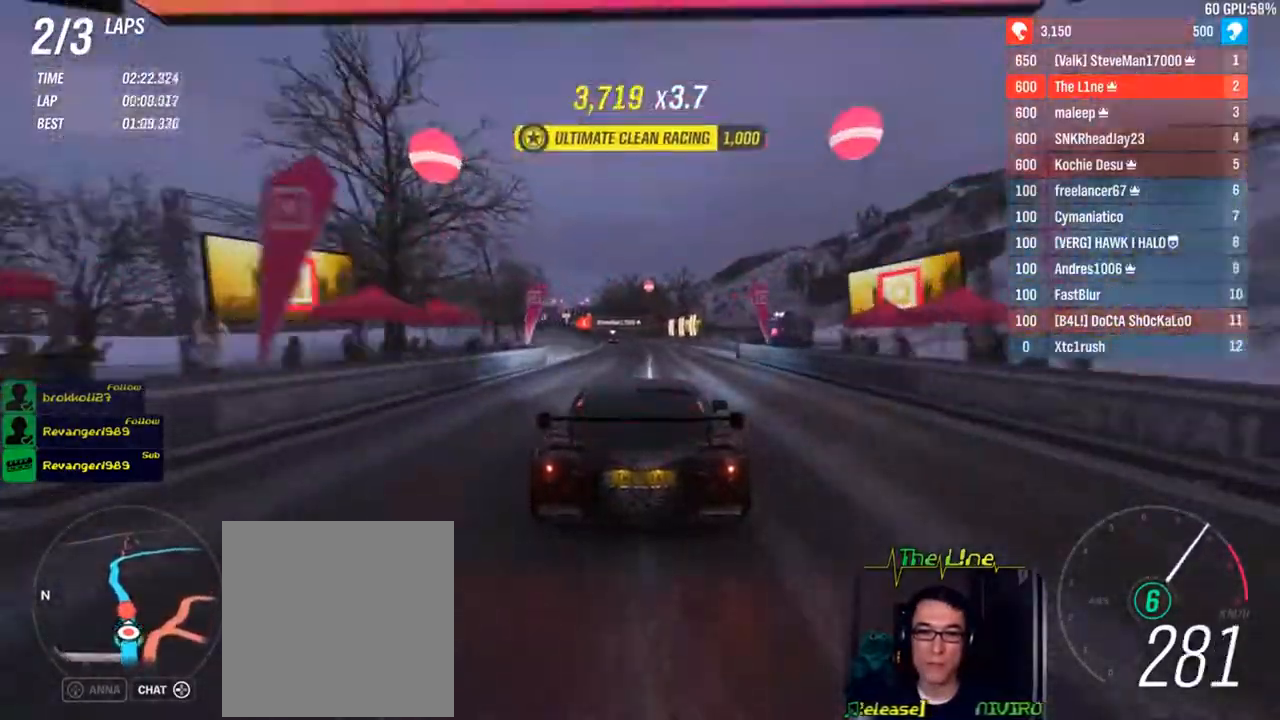
{"buttons": ["R2"], "left_stick": "center", "right_stick": "center", "events": [[16, "left_stick", "left"], [116, "left_stick", "center"], [367, "left_stick", "left"], [483, "left_stick", "center"]]}
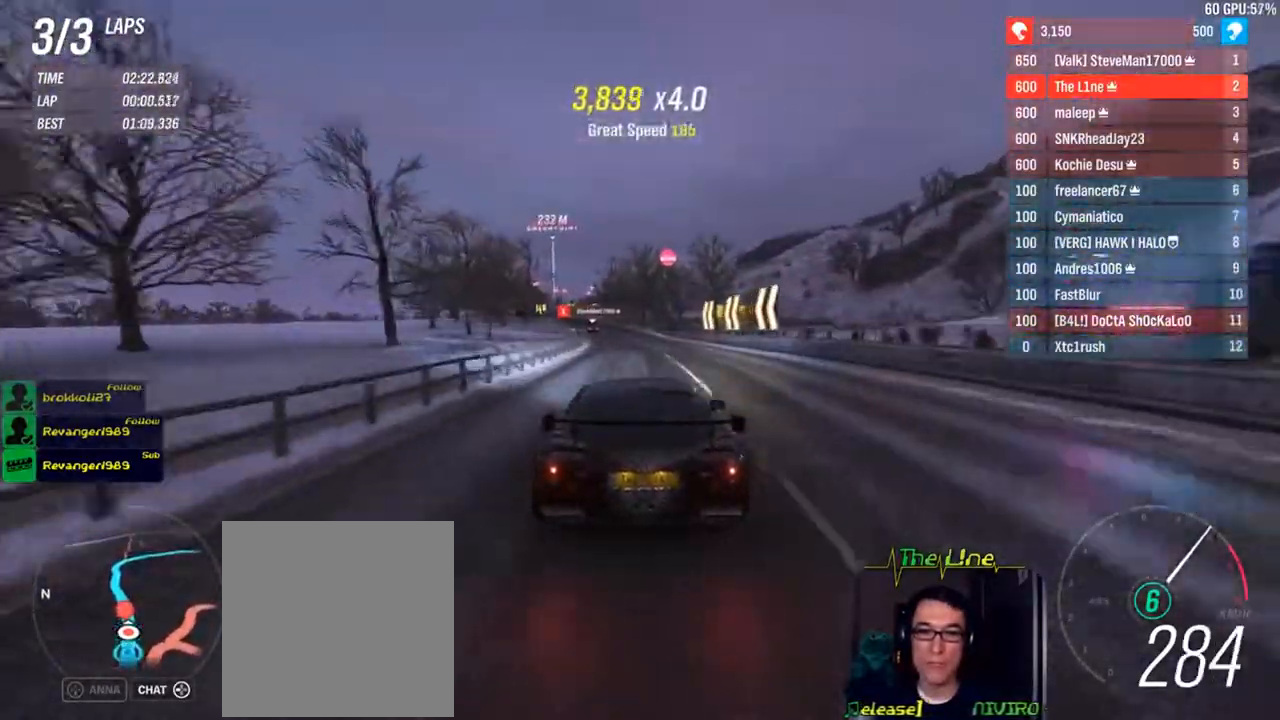
{"buttons": ["R2"], "left_stick": "left", "right_stick": "center", "events": [[134, "left_stick", "up-left"], [284, "left_stick", "center"], [484, "left_stick", "left"]]}
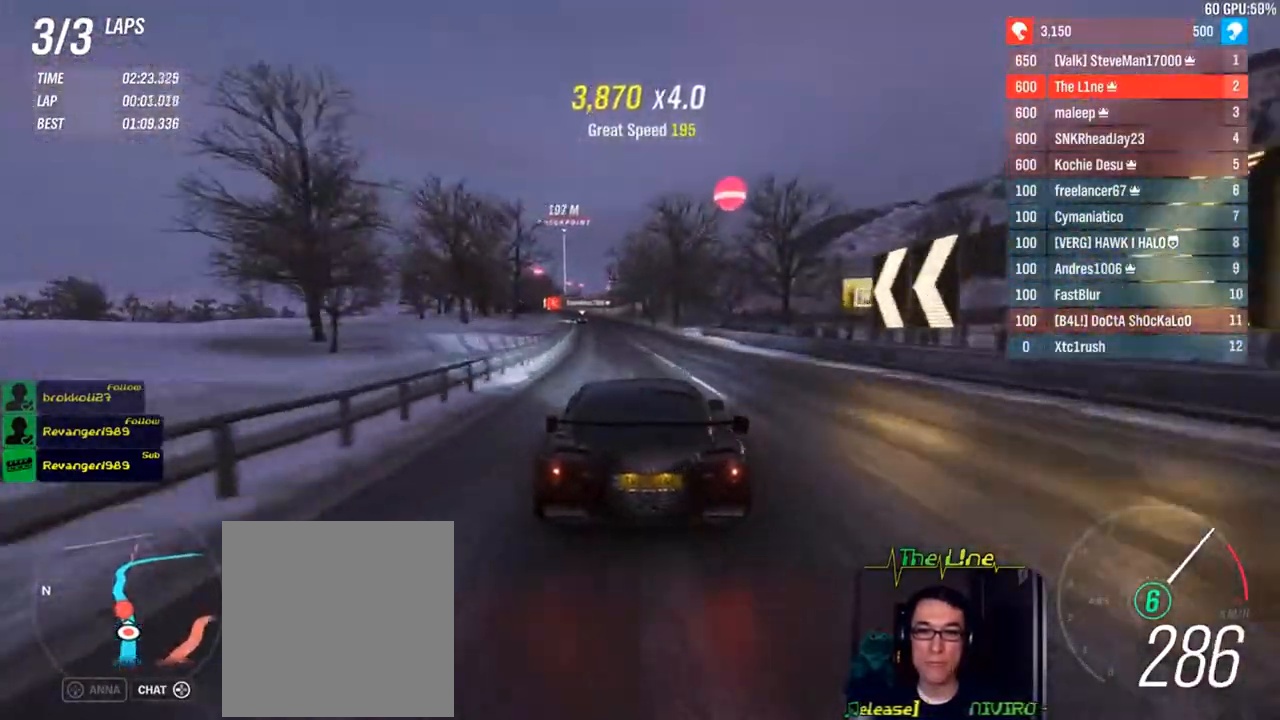
{"buttons": ["R2"], "left_stick": "up-left", "right_stick": "center", "events": [[150, "left_stick", "center"], [266, "left_stick", "up-left"]]}
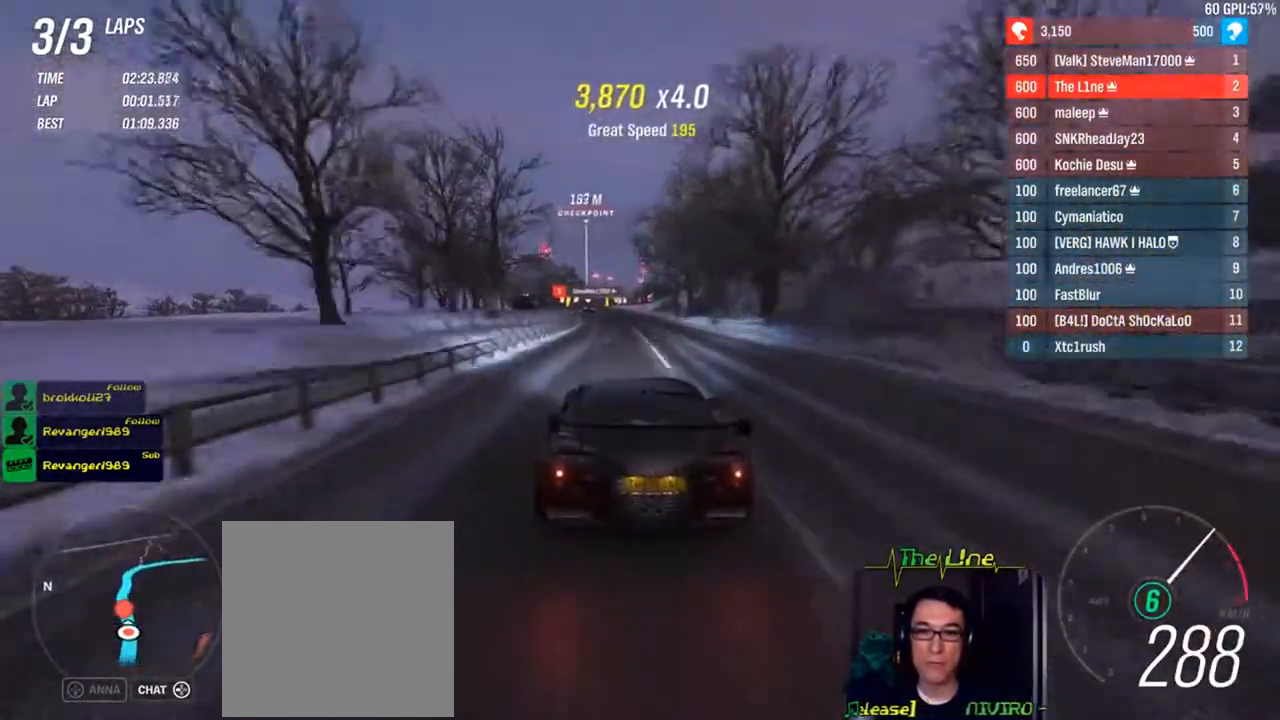
{"buttons": ["R2"], "left_stick": "center", "right_stick": "center", "events": [[33, "left_stick", "center"]]}
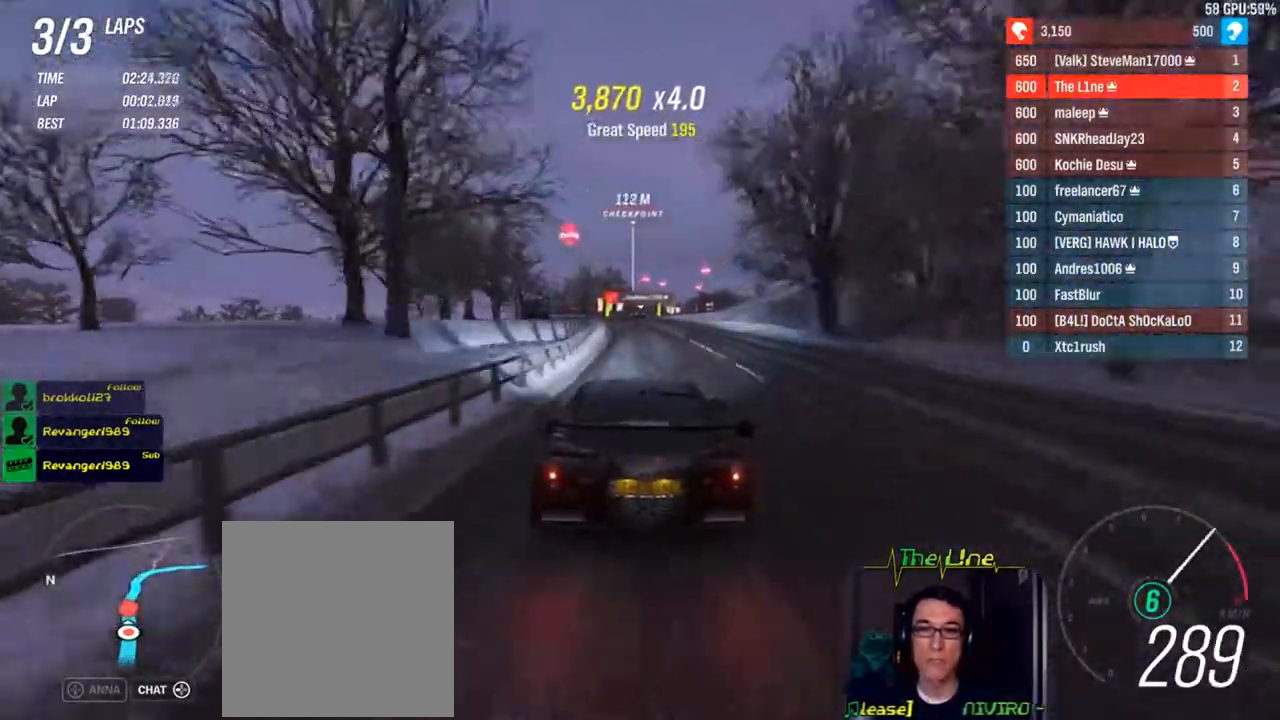
{"buttons": ["R2"], "left_stick": "right", "right_stick": "center", "events": [[450, "left_stick", "right"]]}
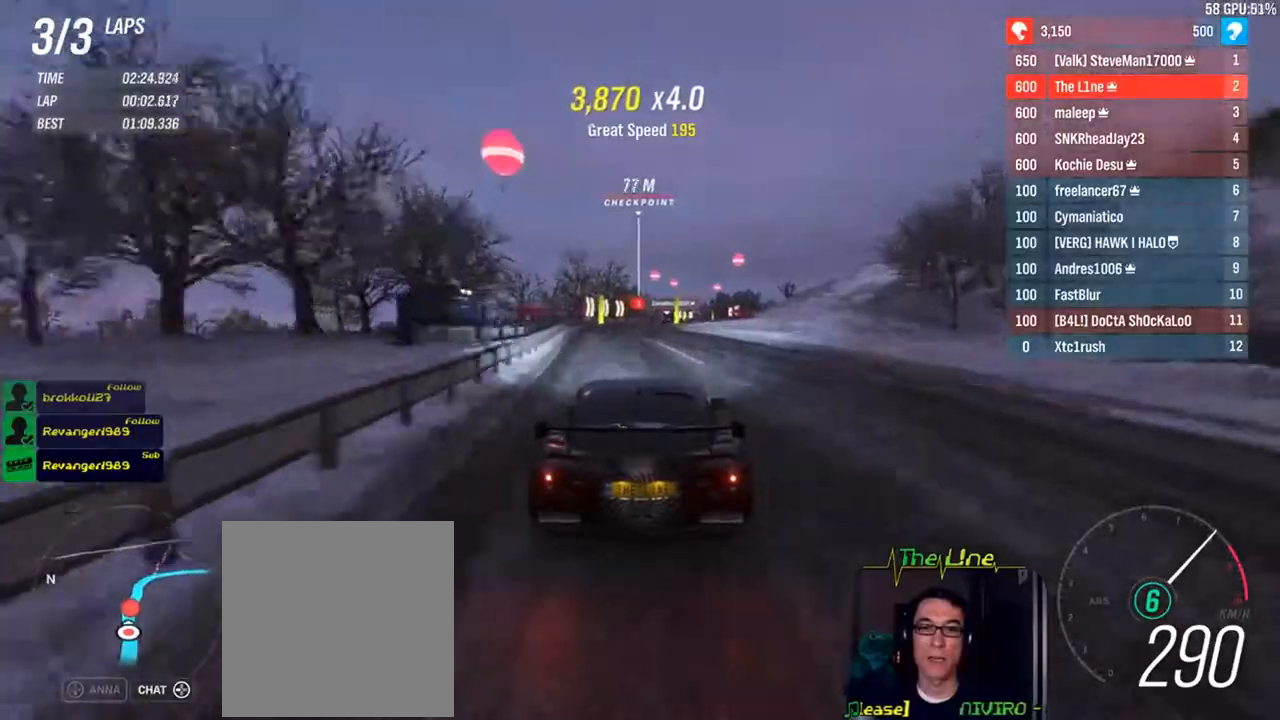
{"buttons": ["R2"], "left_stick": "center", "right_stick": "center", "events": [[67, "left_stick", "center"], [234, "left_stick", "right"], [451, "left_stick", "center"]]}
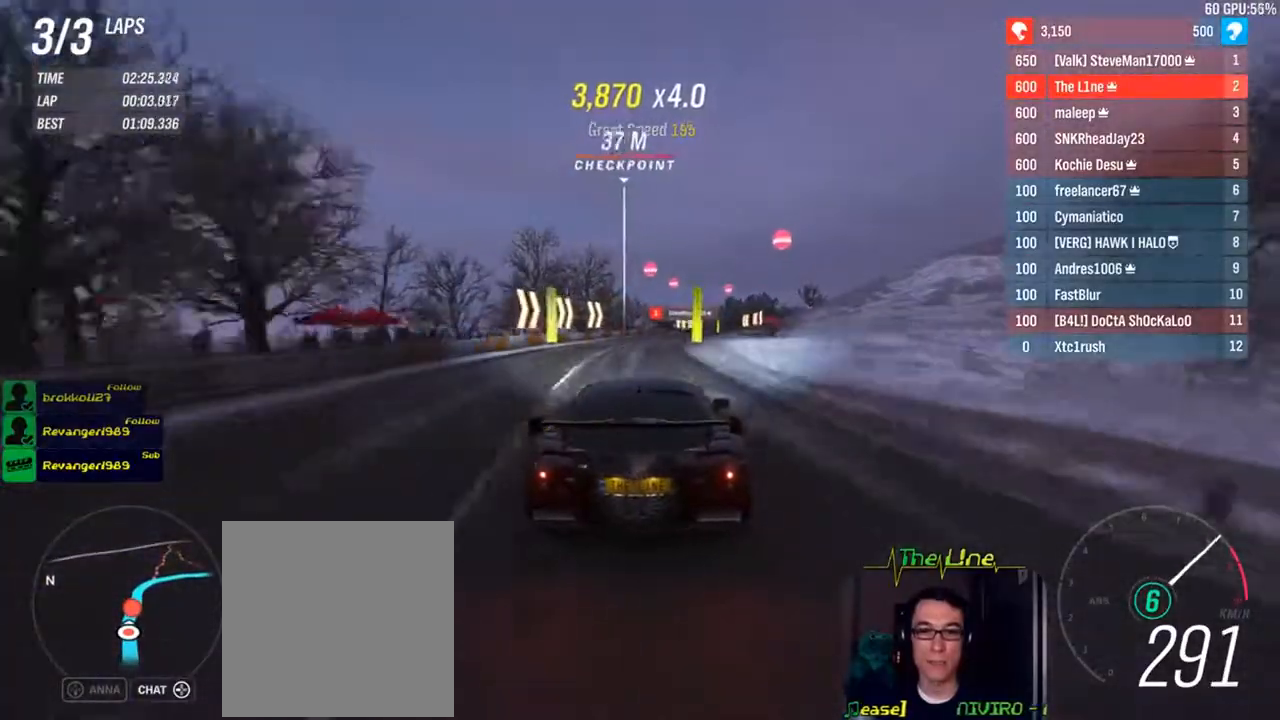
{"buttons": ["R2"], "left_stick": "right", "right_stick": "center", "events": [[16, "left_stick", "right"], [200, "left_stick", "center"], [400, "left_stick", "right"]]}
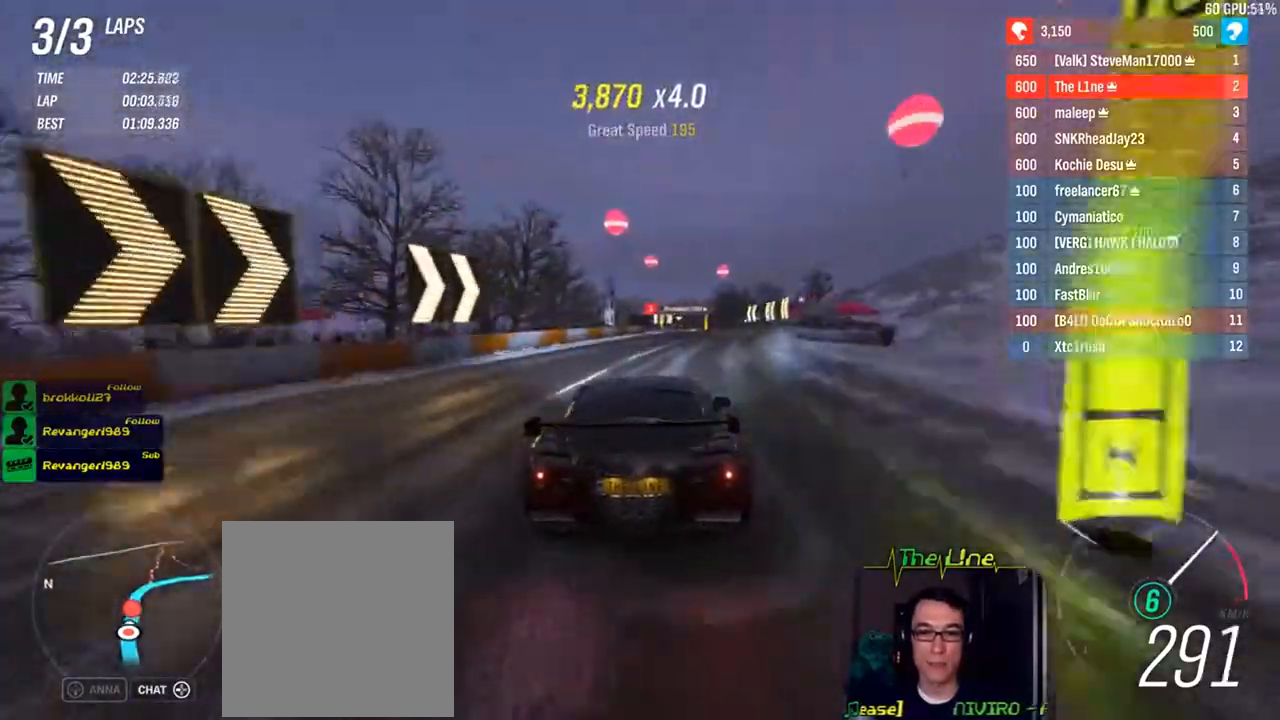
{"buttons": ["R2"], "left_stick": "center", "right_stick": "center", "events": [[200, "left_stick", "center"], [317, "left_stick", "right"], [400, "left_stick", "center"]]}
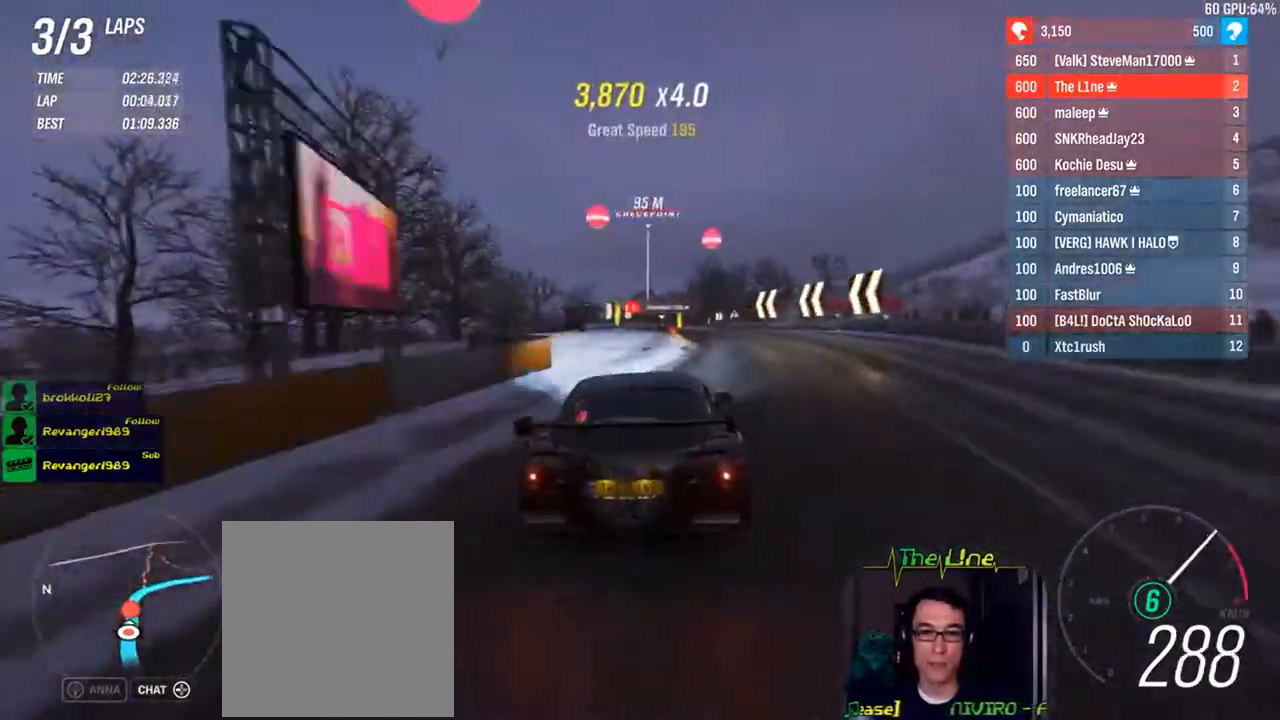
{"buttons": ["L2"], "left_stick": "right", "right_stick": "center", "events": [[66, "R2", "up"], [200, "L2", "down"], [450, "left_stick", "right"]]}